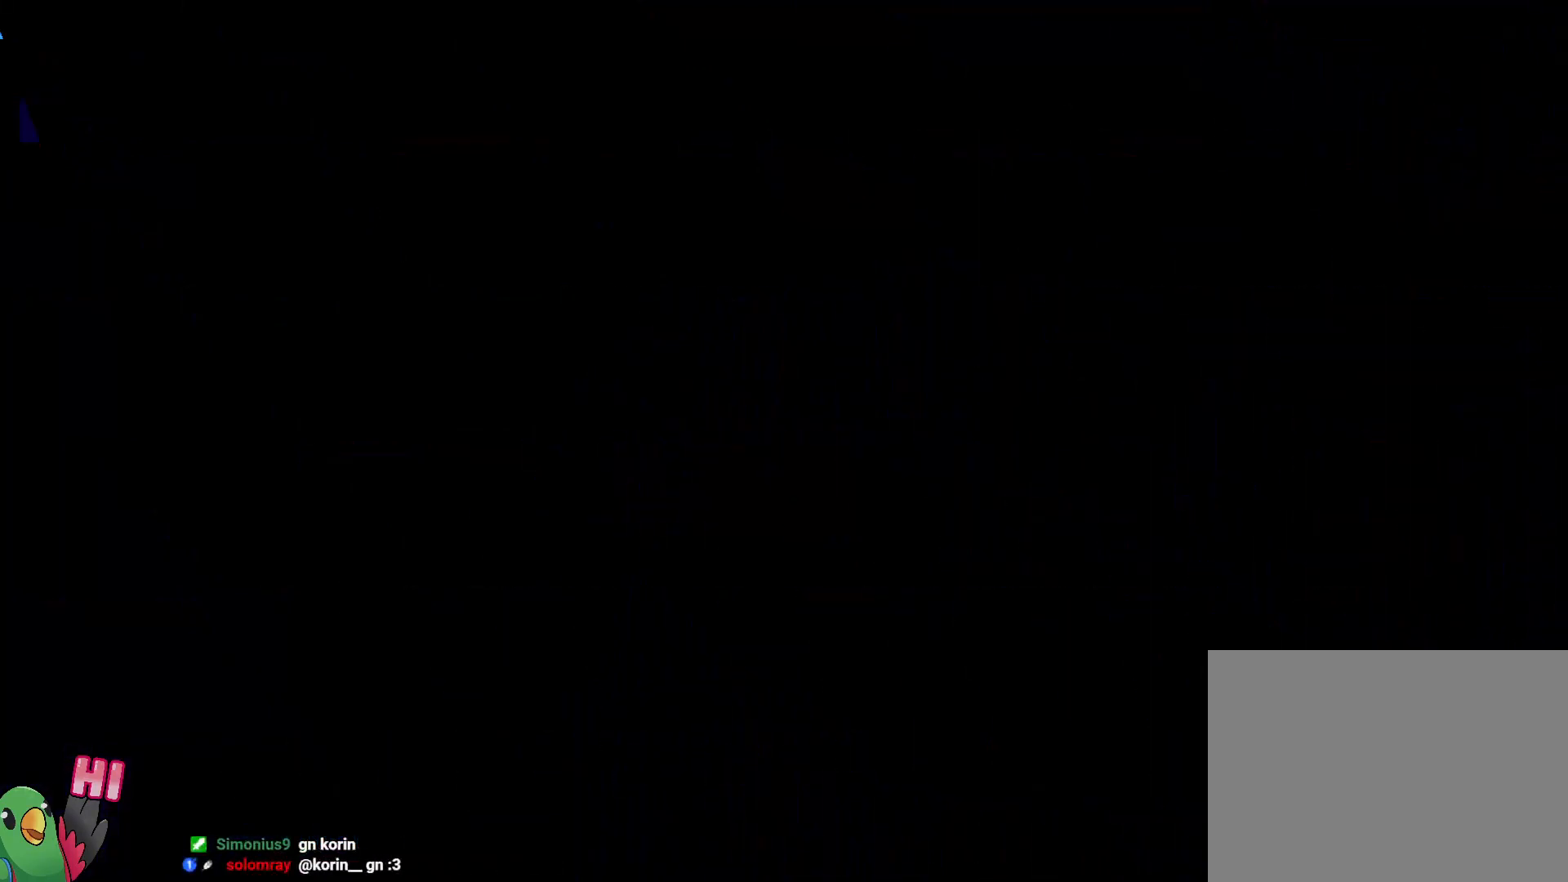
Gameplay with a controller (Nintendo layout); each line is a JSON object with the inputs held at the frame after it. "events" lists button and stick changes between this image and that frame as [ms after this image, input, new state], when the widget could be followed in between. Not read: A B HOME L3 R3 SELECT START X.
{"buttons": [], "left_stick": "center", "right_stick": "center", "events": []}
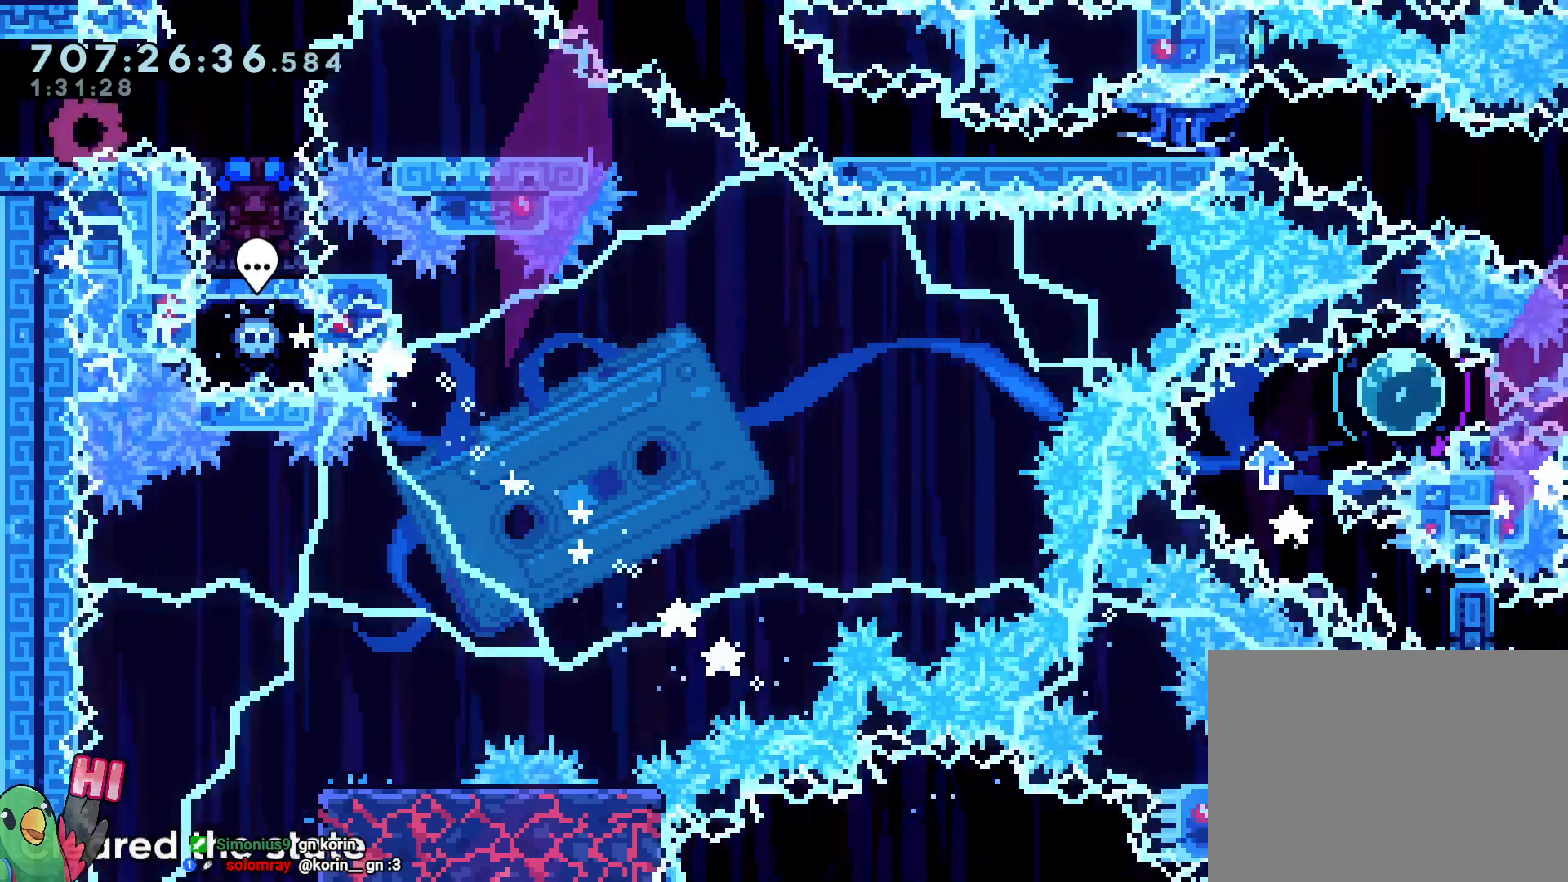
{"buttons": [], "left_stick": "center", "right_stick": "center", "events": []}
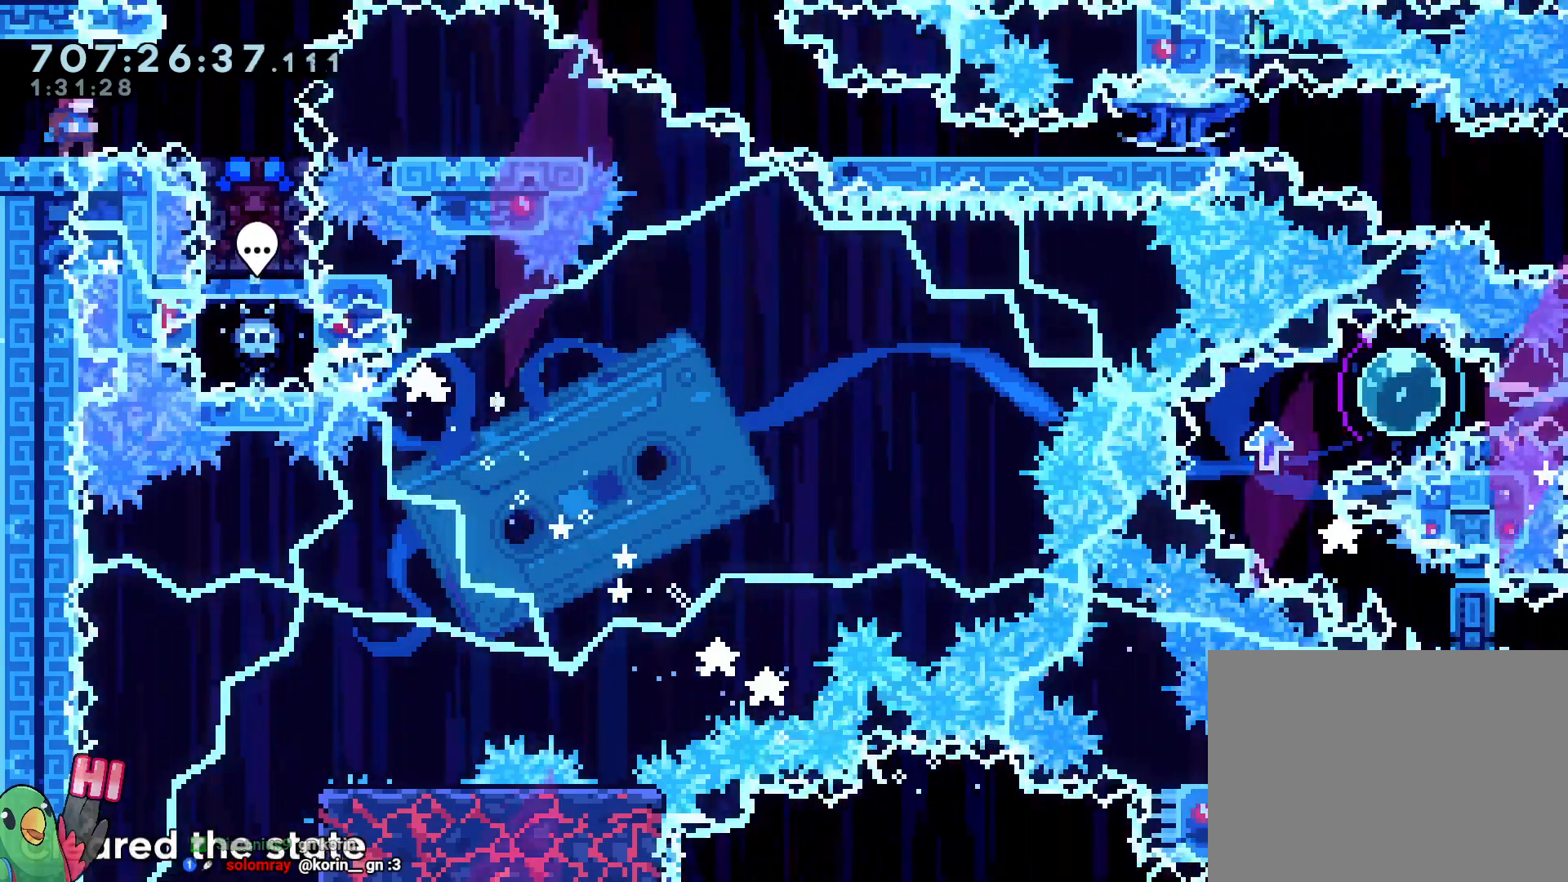
{"buttons": [], "left_stick": "center", "right_stick": "center", "events": []}
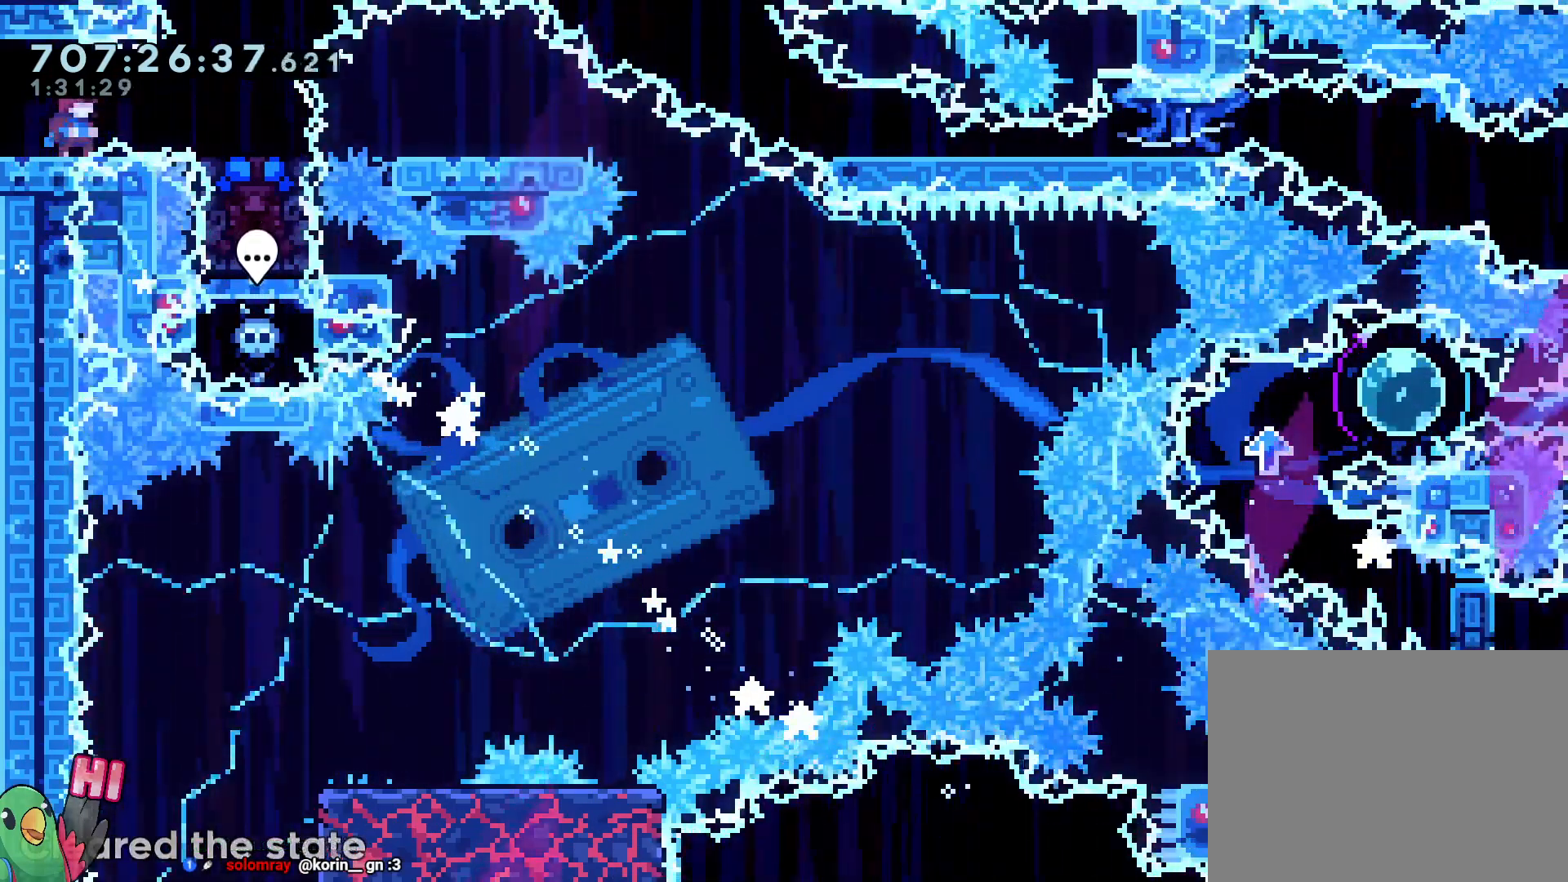
{"buttons": [], "left_stick": "up", "right_stick": "center", "events": [[383, "left_stick", "up"]]}
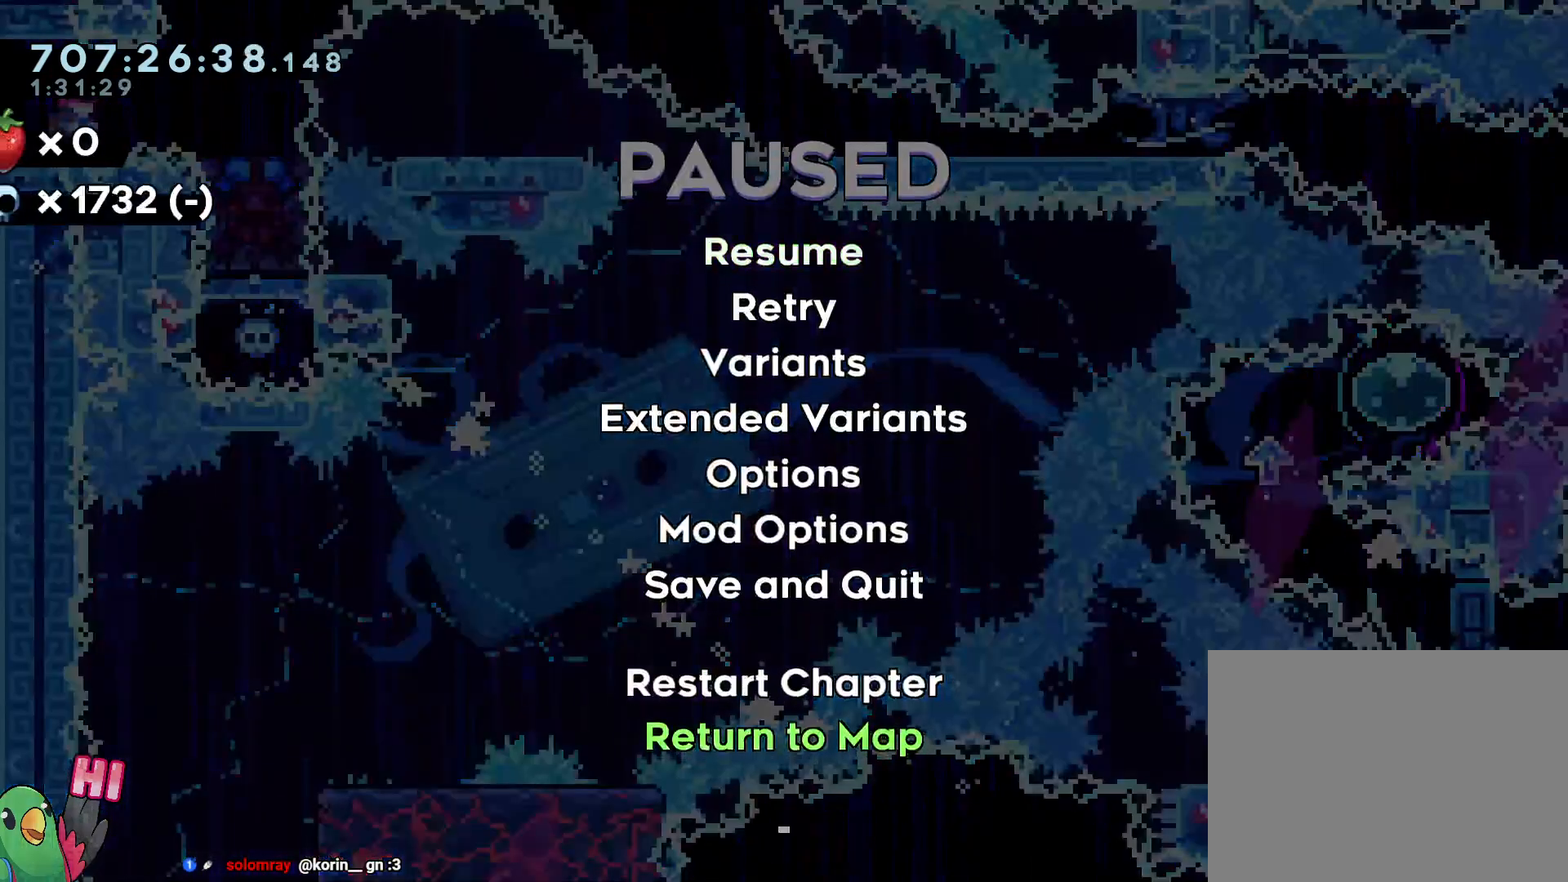
{"buttons": [], "left_stick": "center", "right_stick": "center", "events": [[183, "left_stick", "center"], [250, "left_stick", "up"], [367, "left_stick", "center"]]}
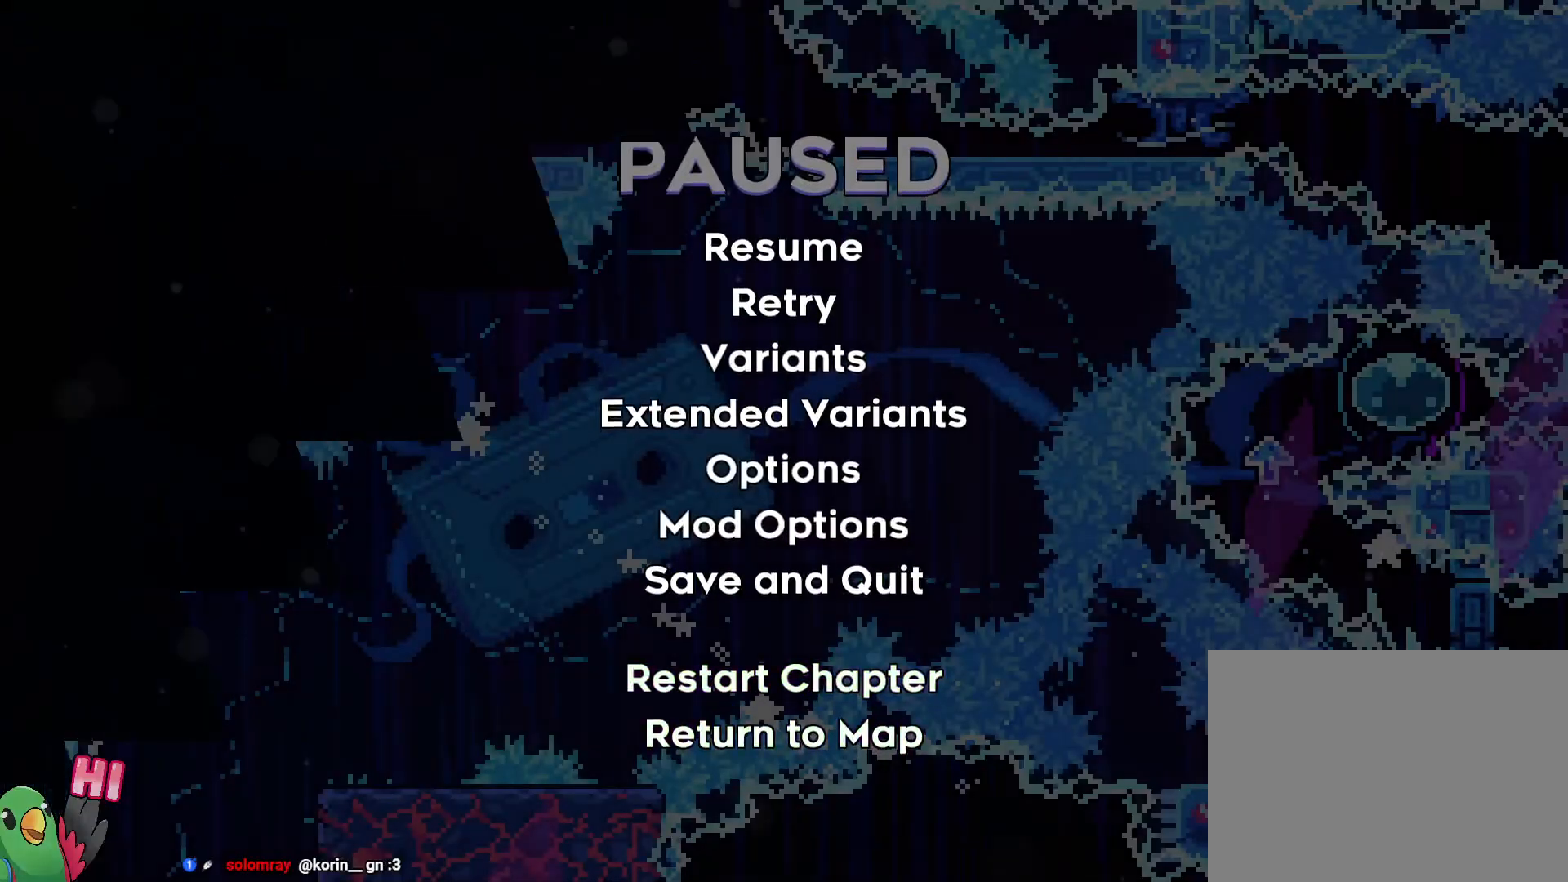
{"buttons": [], "left_stick": "center", "right_stick": "center", "events": []}